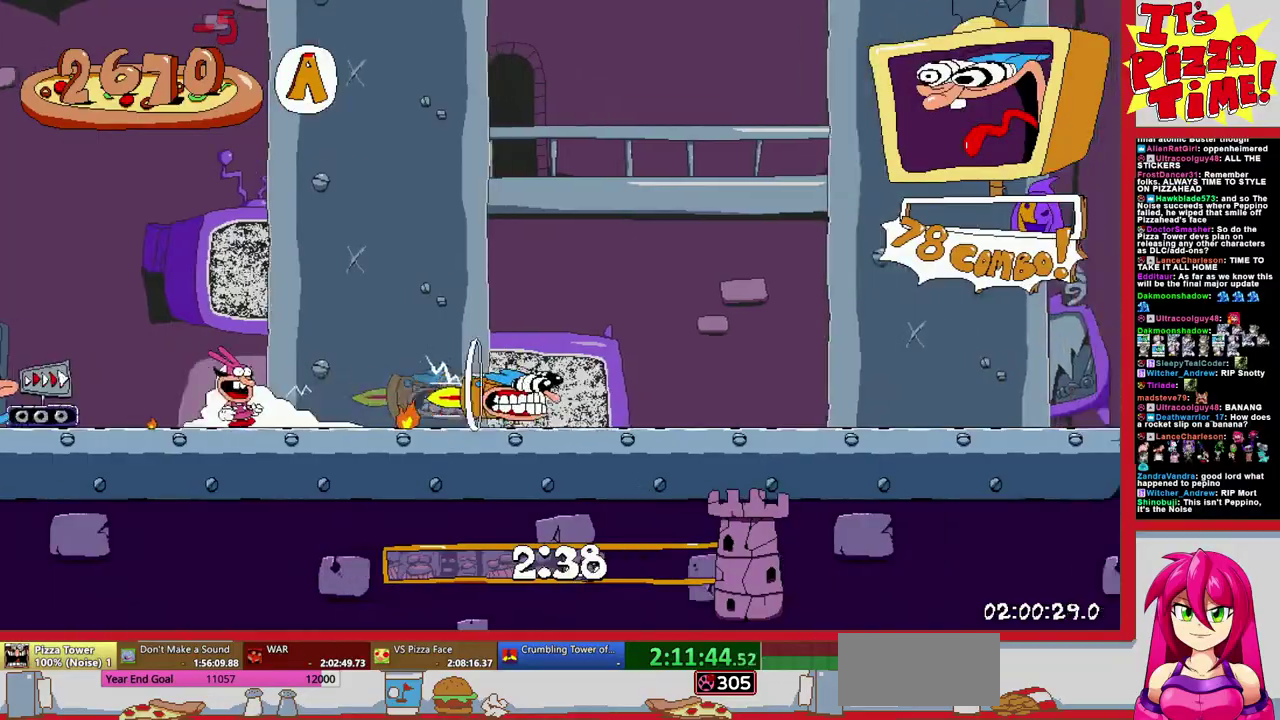
Gameplay with a controller (Nintendo layout); each line is a JSON object with the inputs held at the frame after it. "events" lists button and stick changes between this image and that frame as [ms after this image, input, new state], when the widget could be followed in between. Not read: L3 R2 R3.
{"buttons": ["DPAD_RIGHT"], "events": [[383, "R1", "up"]]}
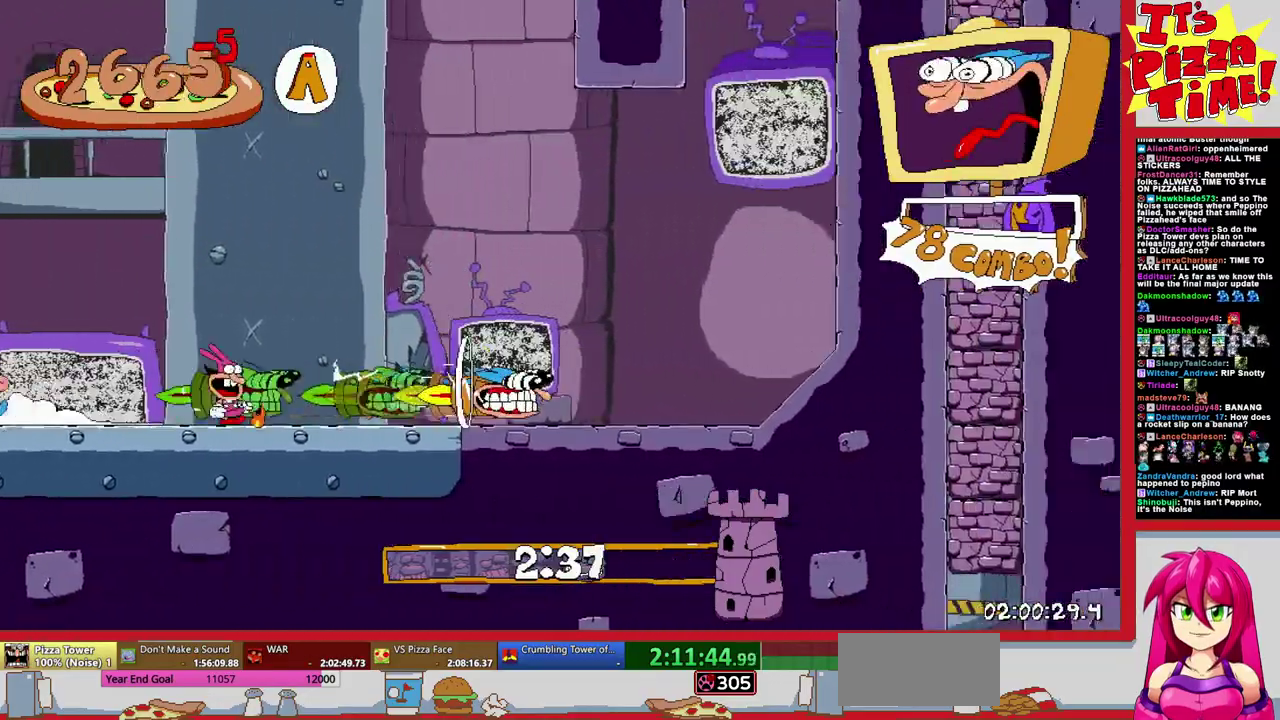
{"buttons": [], "events": [[150, "DPAD_RIGHT", "up"]]}
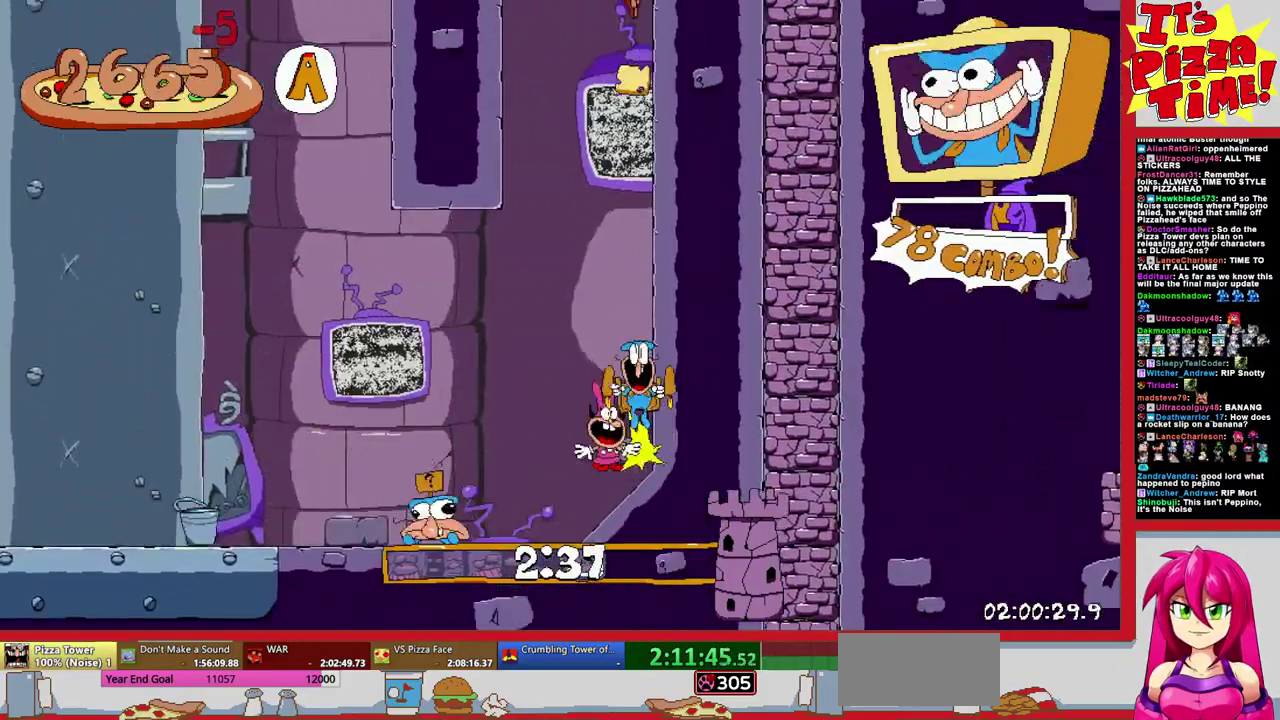
{"buttons": ["DPAD_RIGHT"], "events": [[217, "DPAD_RIGHT", "down"]]}
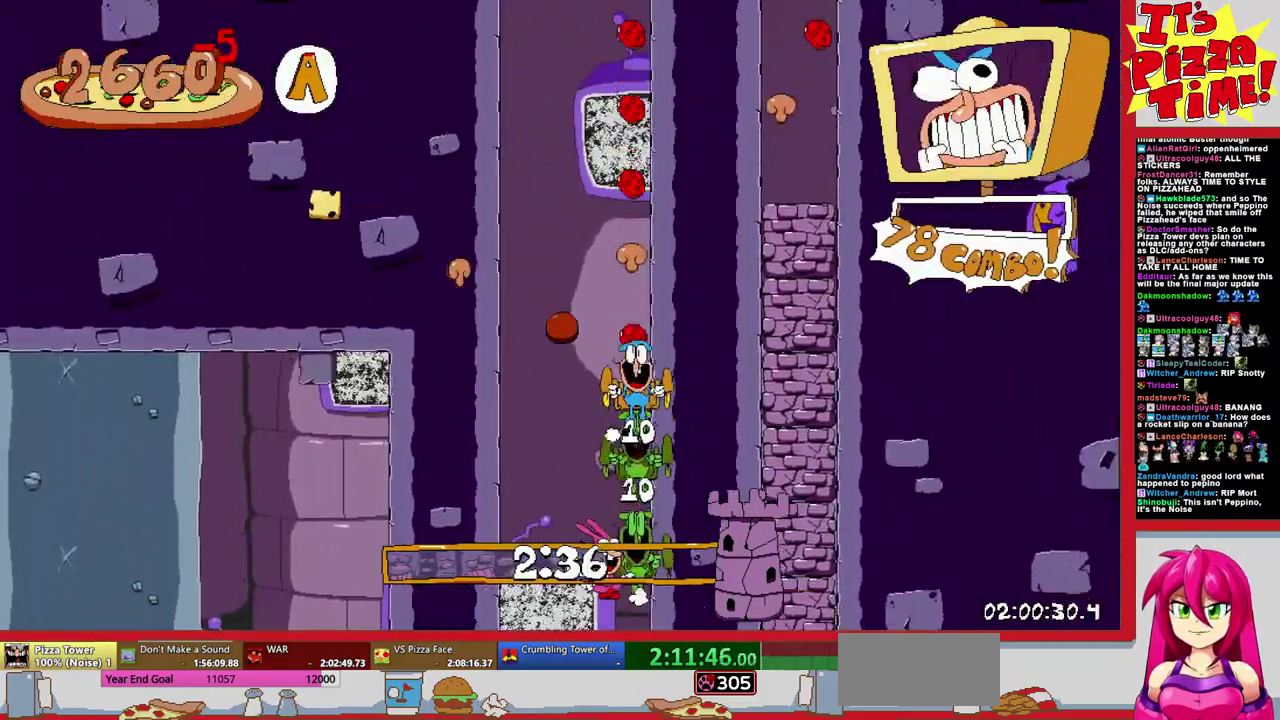
{"buttons": ["DPAD_RIGHT"], "events": []}
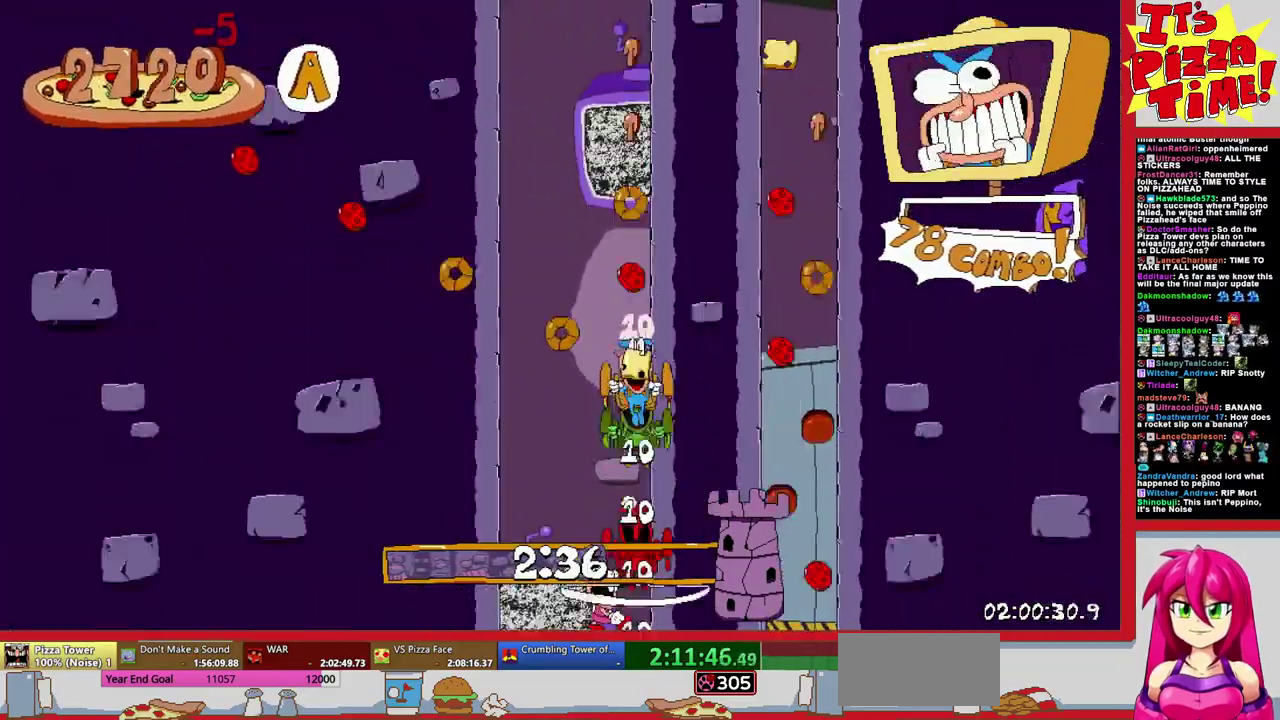
{"buttons": ["DPAD_DOWN", "DPAD_RIGHT"], "events": [[400, "DPAD_DOWN", "down"]]}
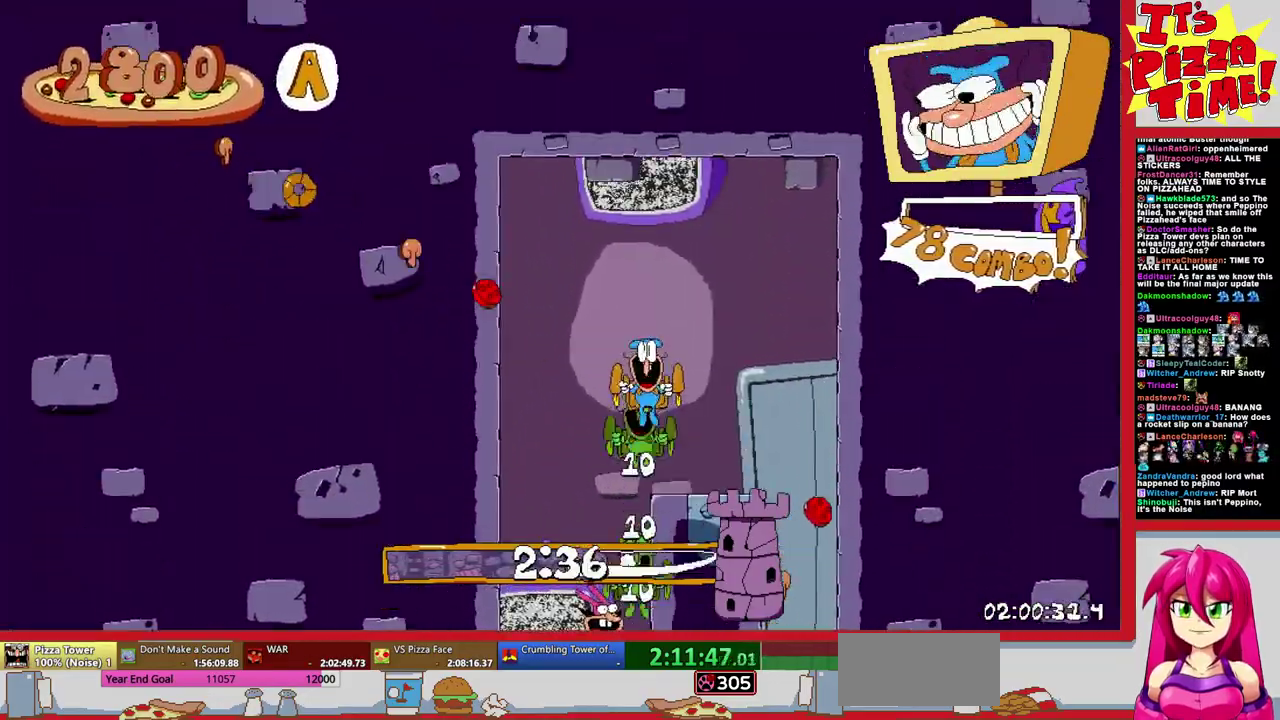
{"buttons": ["DPAD_DOWN", "DPAD_RIGHT"], "events": [[367, "DPAD_DOWN", "up"], [367, "DPAD_RIGHT", "up"], [433, "DPAD_DOWN", "down"], [450, "DPAD_RIGHT", "down"]]}
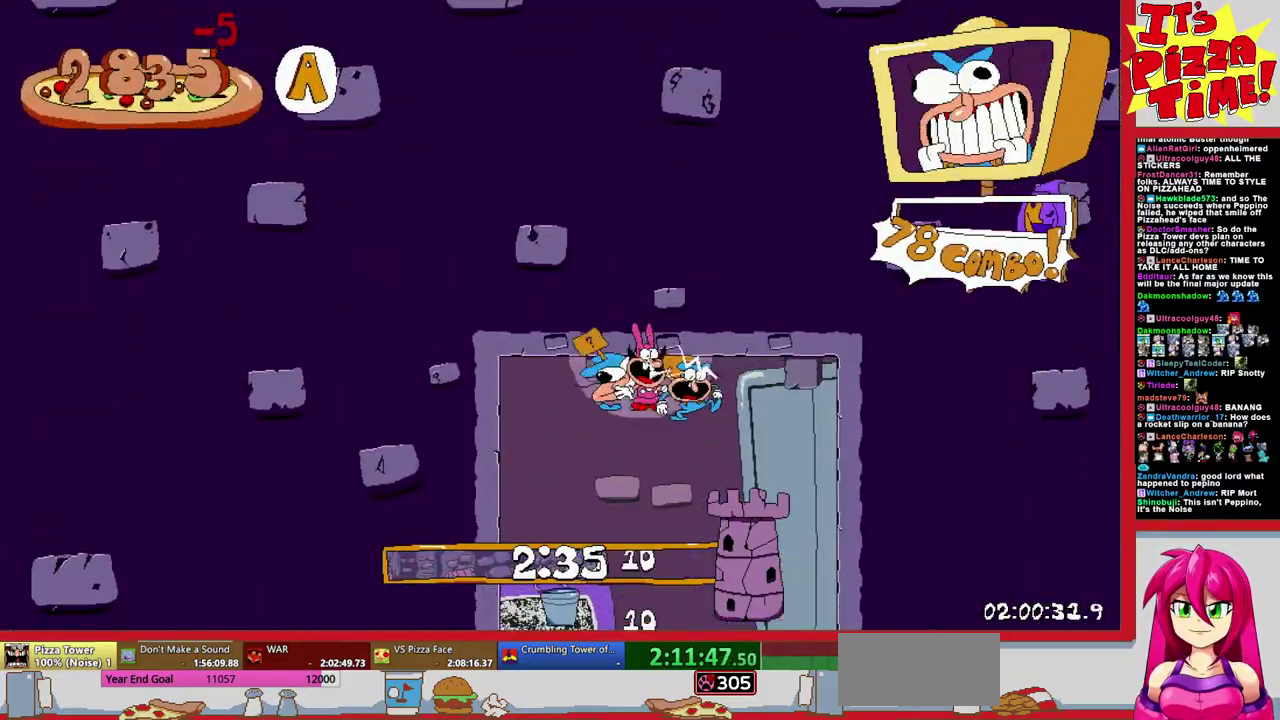
{"buttons": ["DPAD_RIGHT"], "events": [[133, "DPAD_DOWN", "up"], [233, "DPAD_RIGHT", "up"], [400, "DPAD_RIGHT", "down"]]}
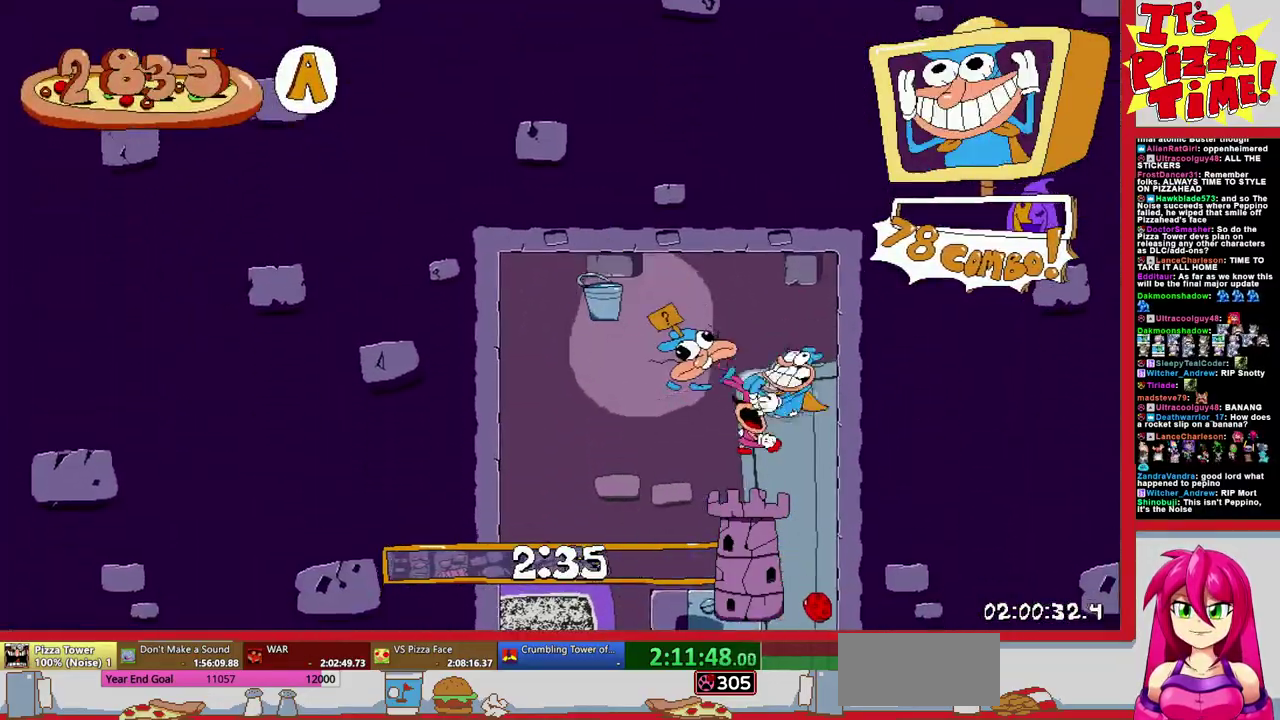
{"buttons": ["R1"], "events": [[50, "DPAD_RIGHT", "up"], [133, "DPAD_LEFT", "down"], [150, "R1", "down"], [217, "DPAD_LEFT", "up"]]}
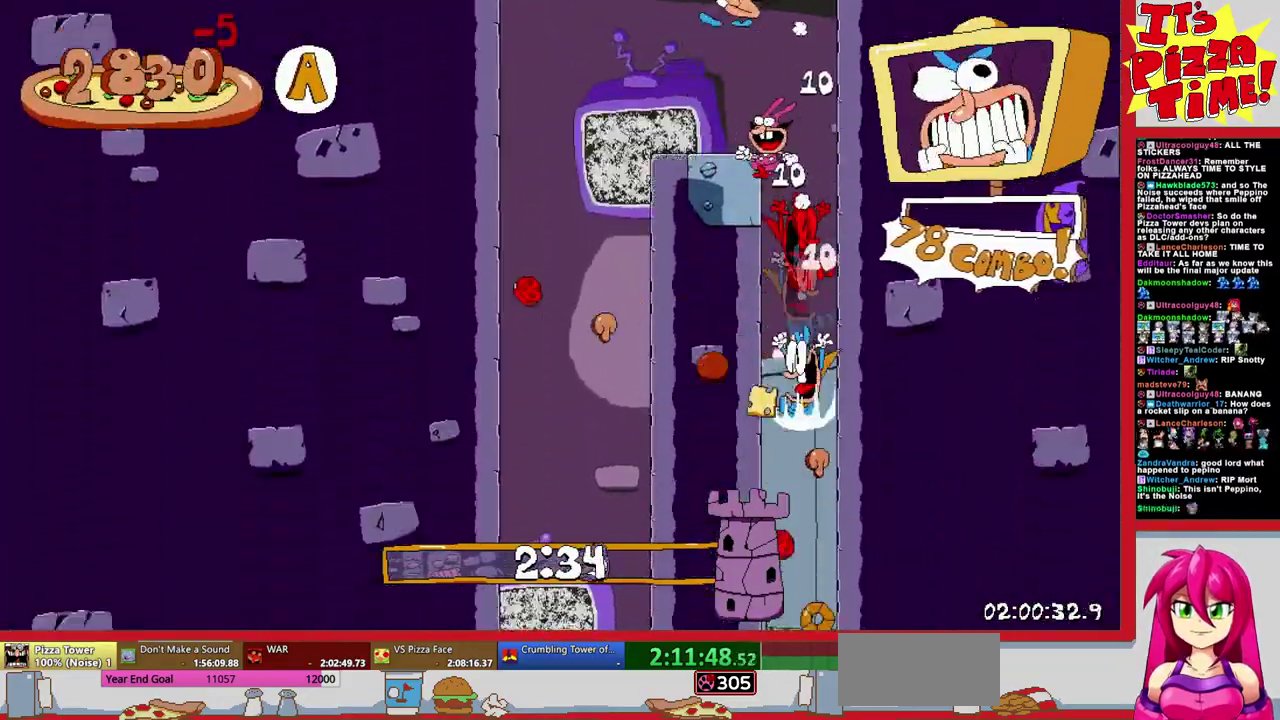
{"buttons": ["R1", "DPAD_LEFT"], "events": [[300, "DPAD_LEFT", "down"]]}
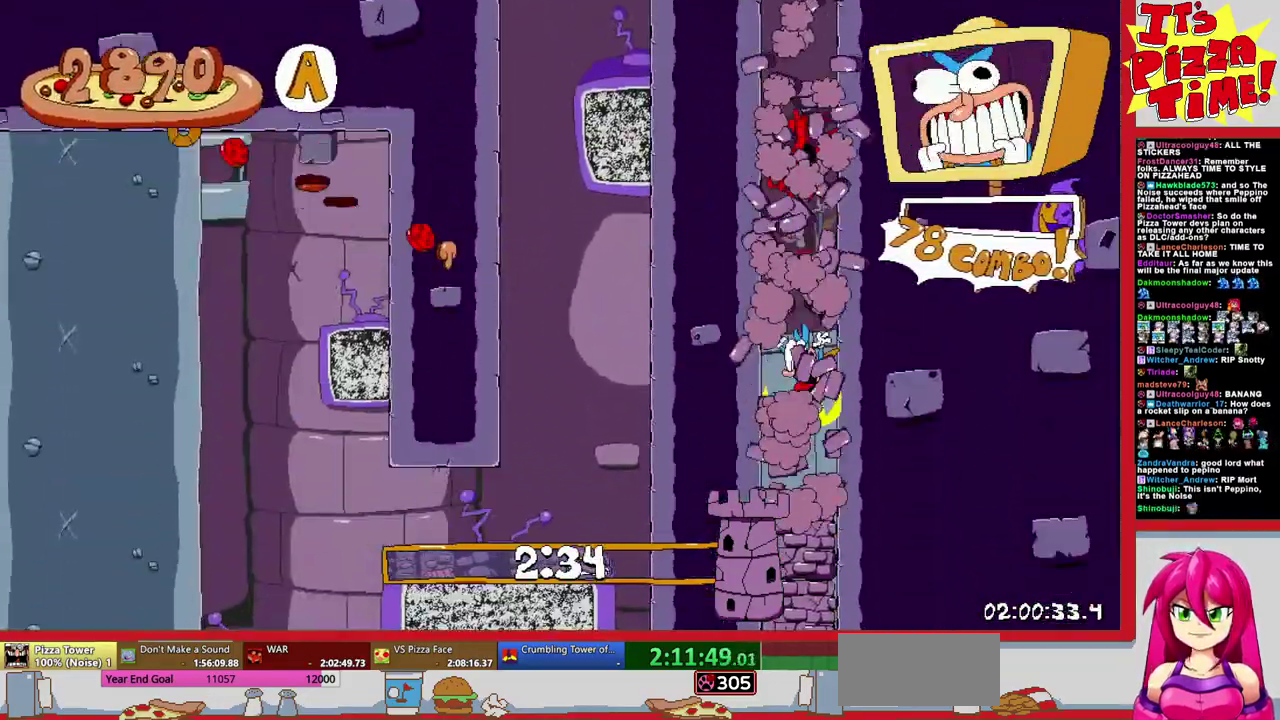
{"buttons": ["R1", "DPAD_LEFT"], "events": []}
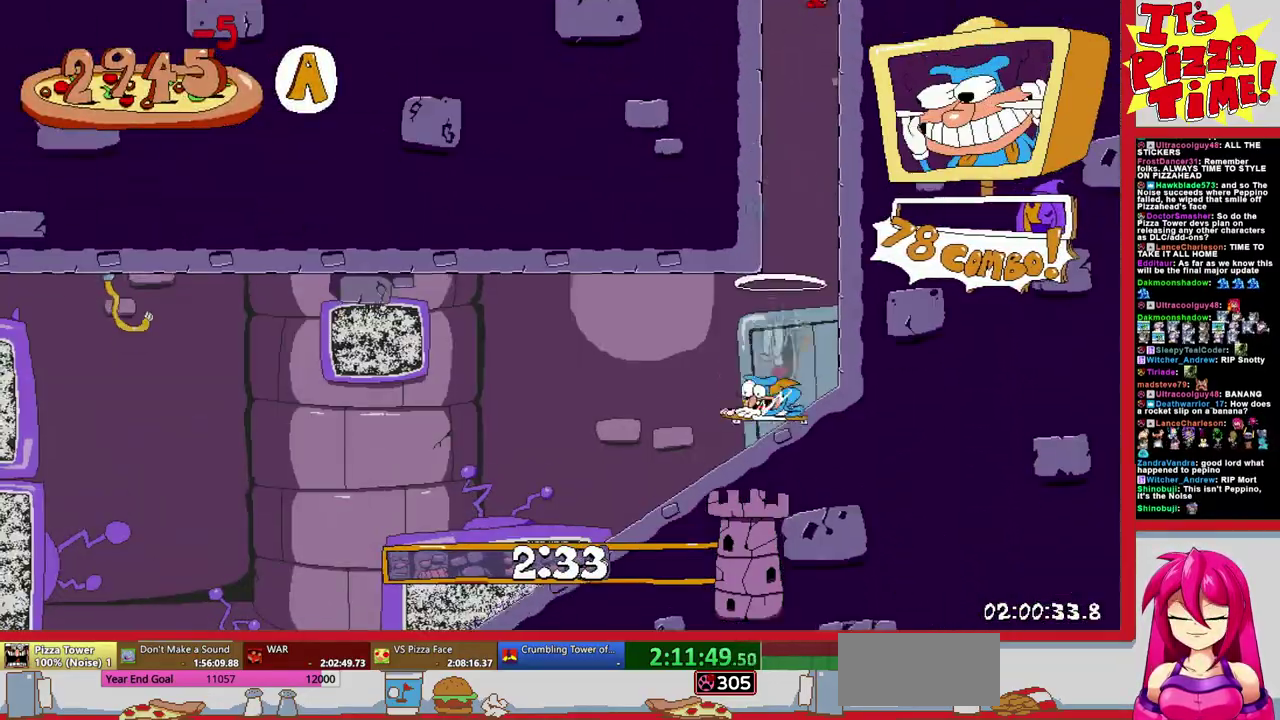
{"buttons": ["R1", "DPAD_LEFT"], "events": []}
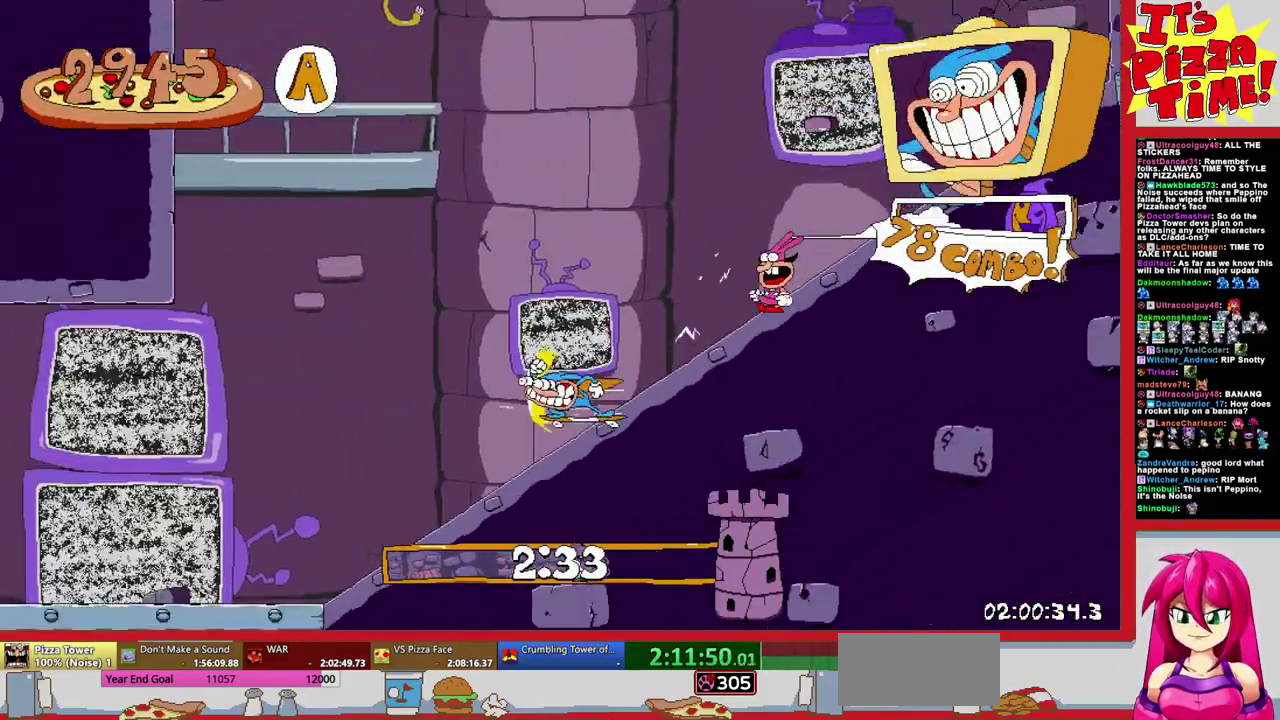
{"buttons": ["R1", "DPAD_LEFT"], "events": []}
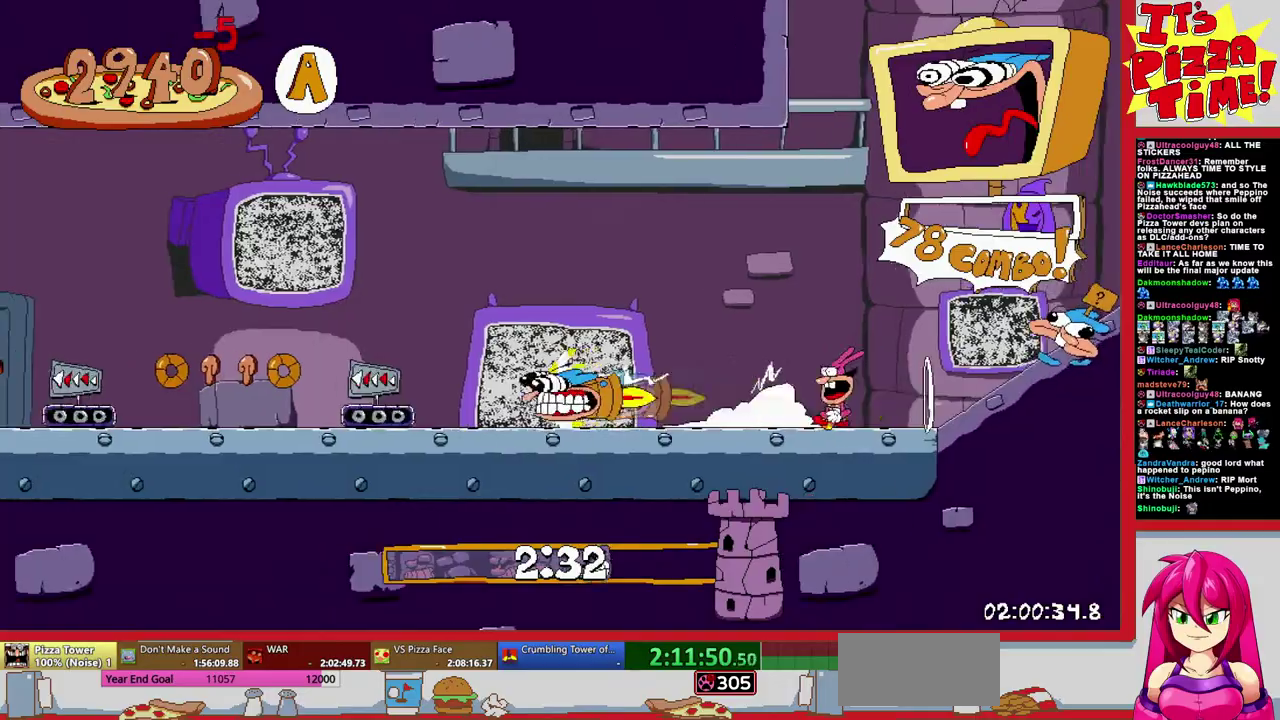
{"buttons": ["R1", "DPAD_LEFT"], "events": []}
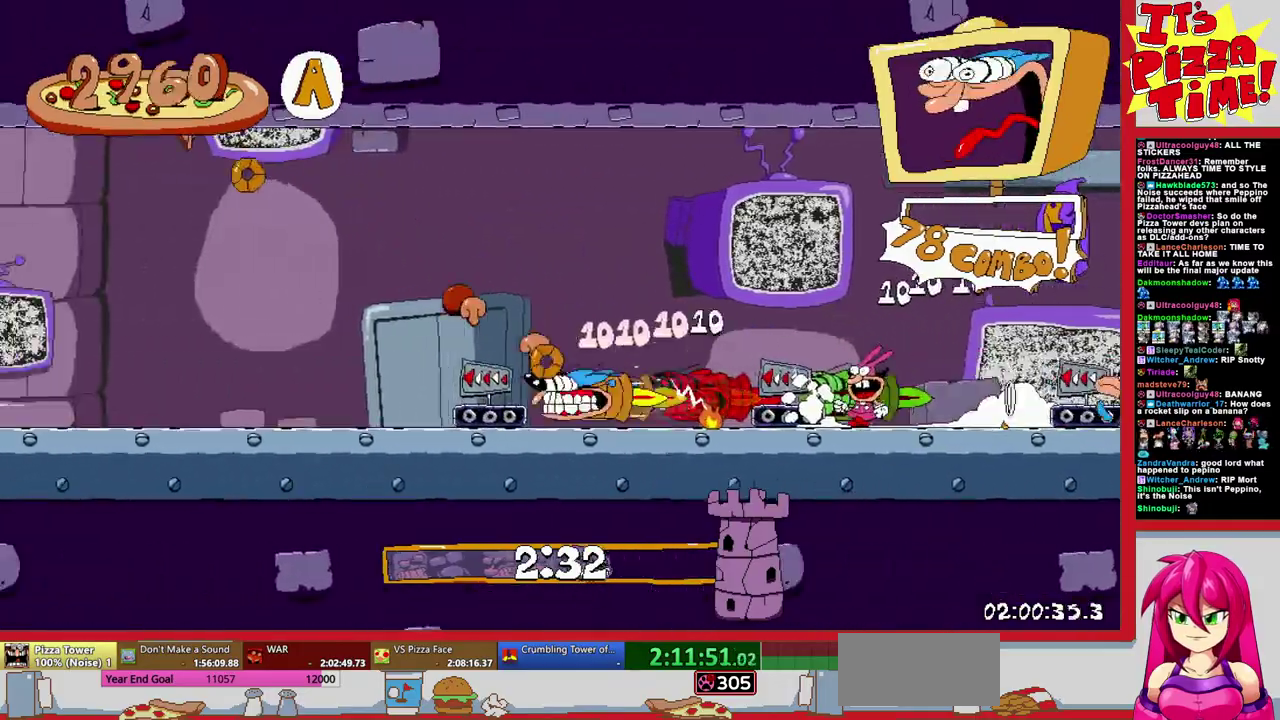
{"buttons": ["R1", "DPAD_LEFT"], "events": []}
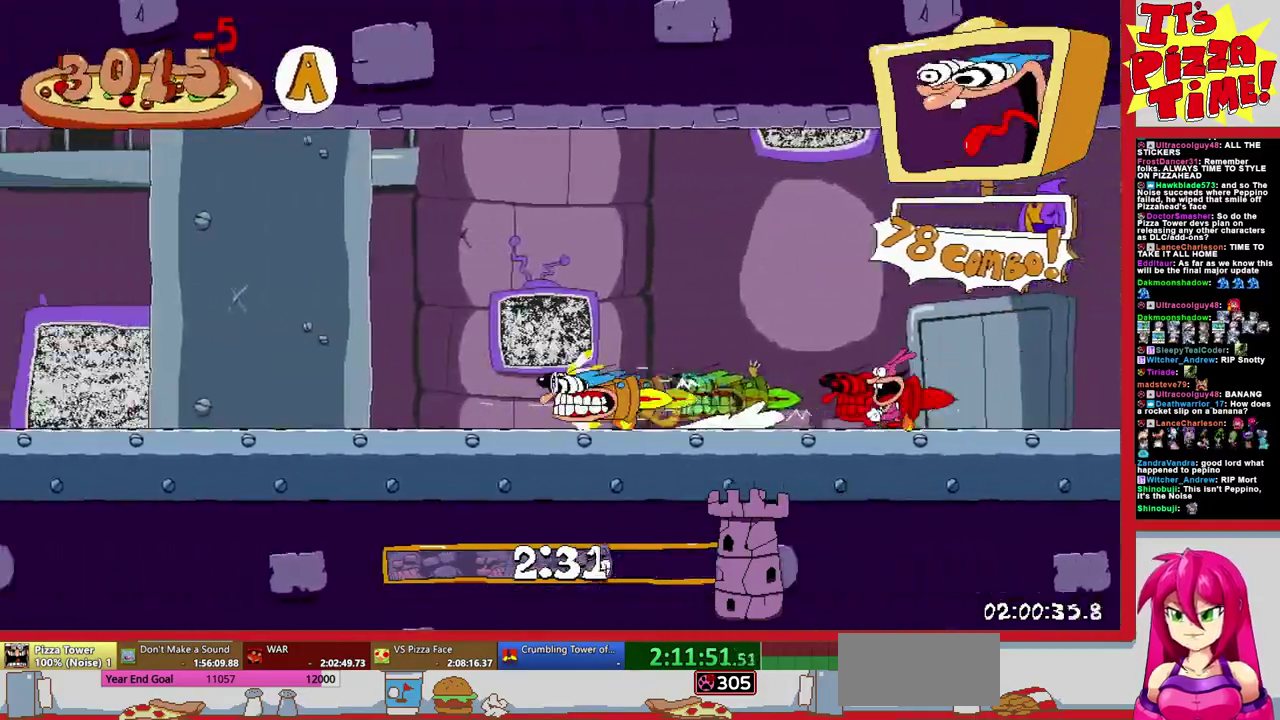
{"buttons": ["R1", "DPAD_LEFT"], "events": []}
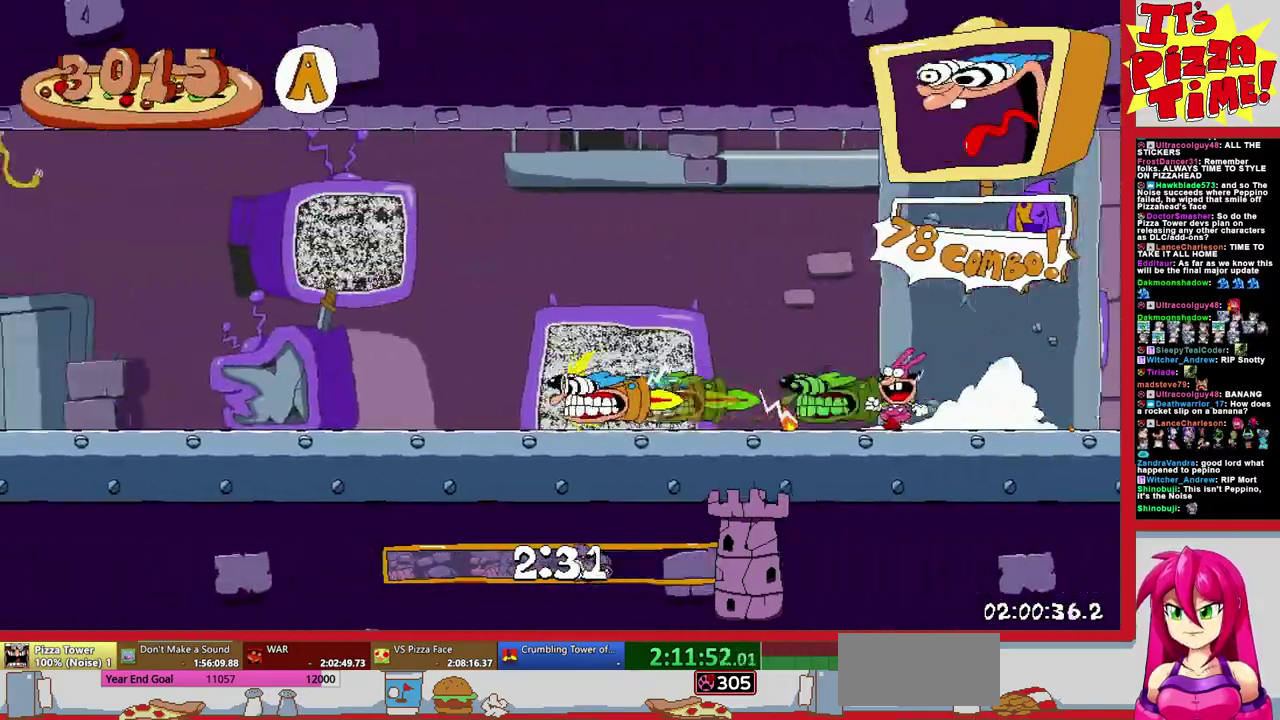
{"buttons": ["R1", "DPAD_LEFT"], "events": []}
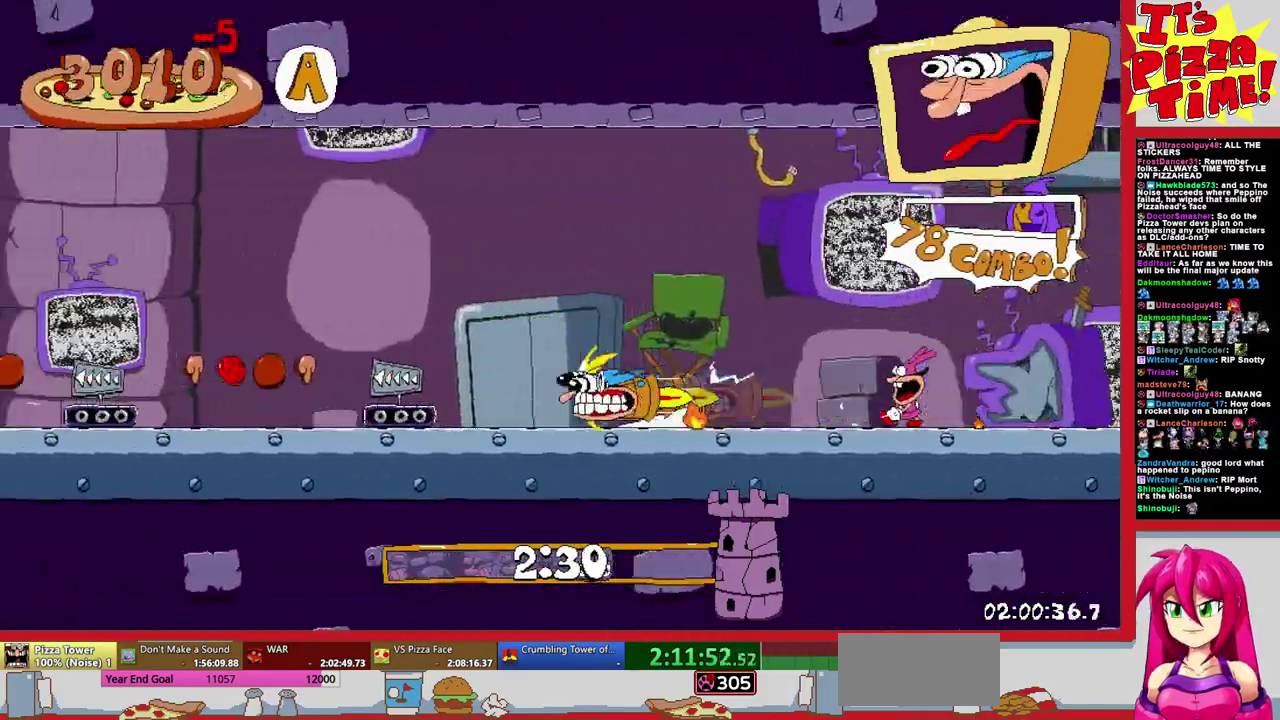
{"buttons": ["R1", "DPAD_LEFT"], "events": []}
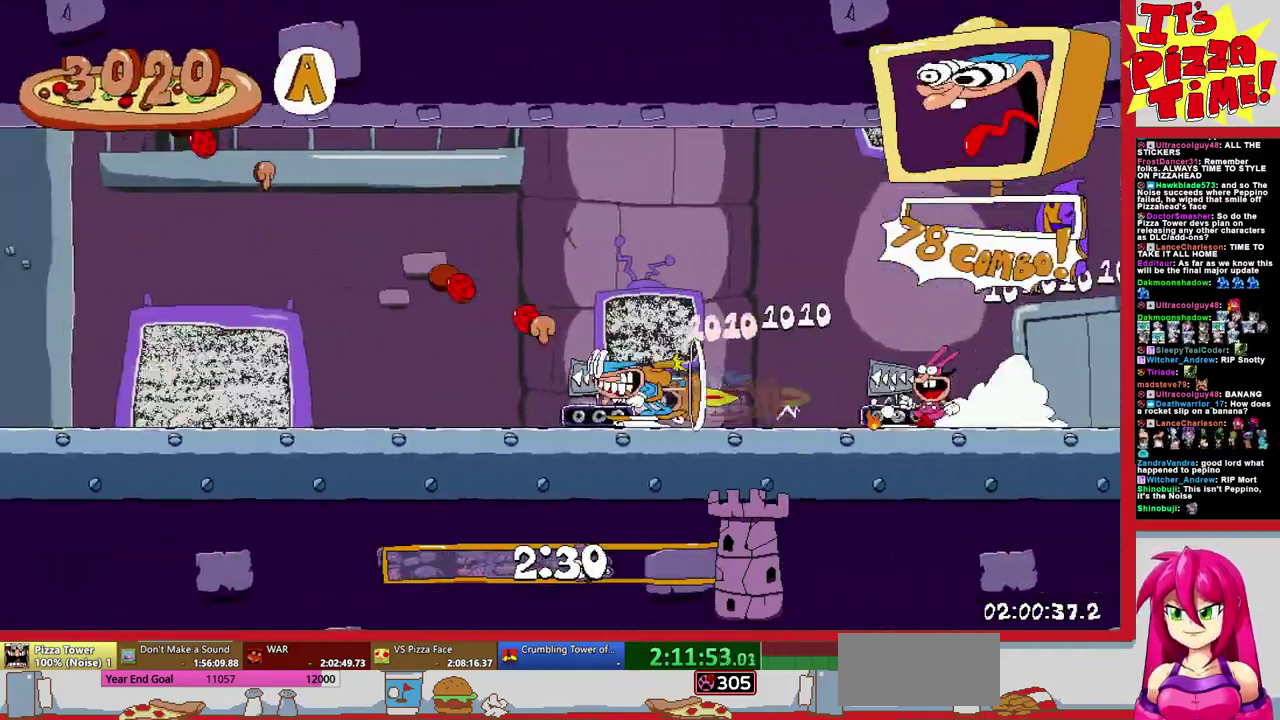
{"buttons": ["R1", "DPAD_LEFT"], "events": []}
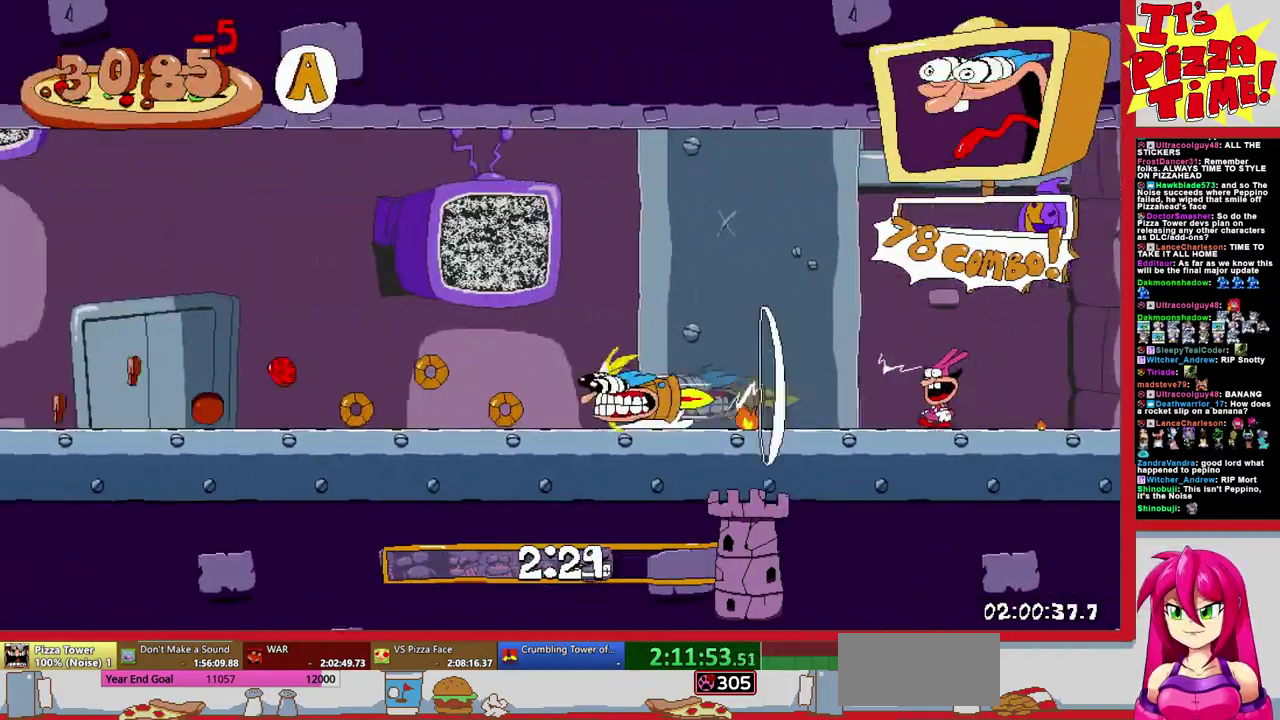
{"buttons": ["R1", "DPAD_LEFT"], "events": []}
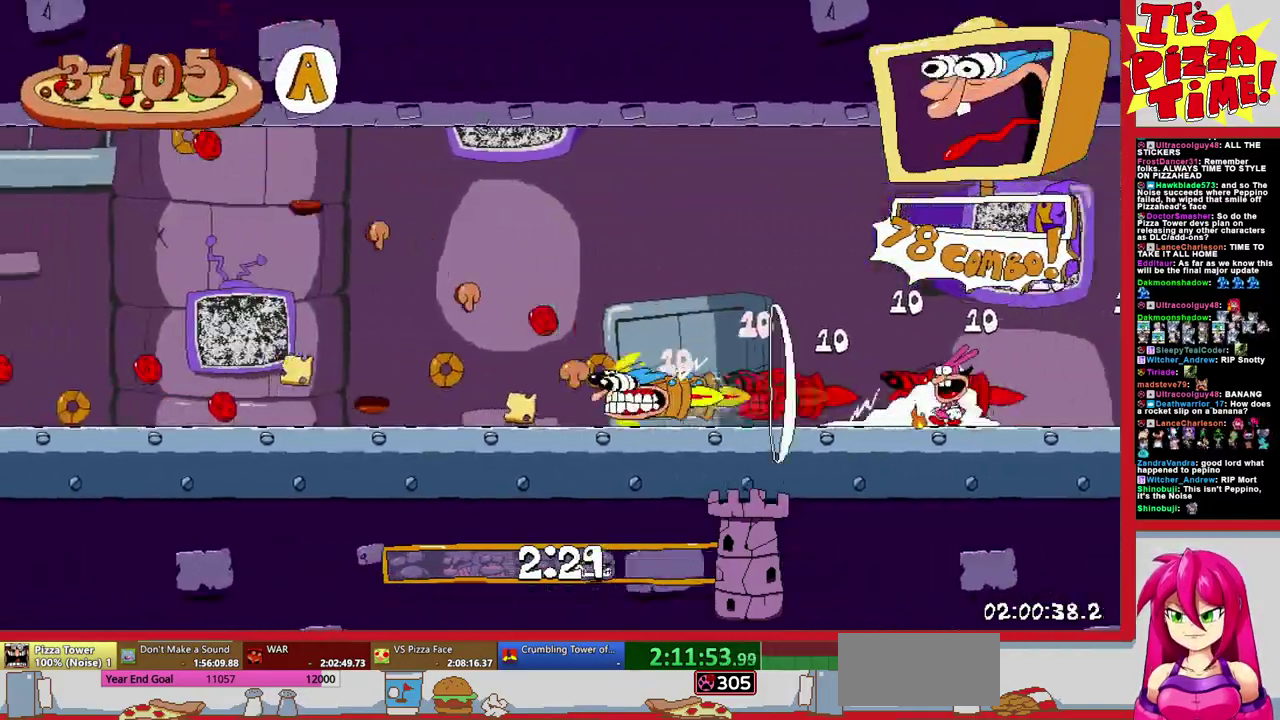
{"buttons": ["R1", "DPAD_LEFT"], "events": []}
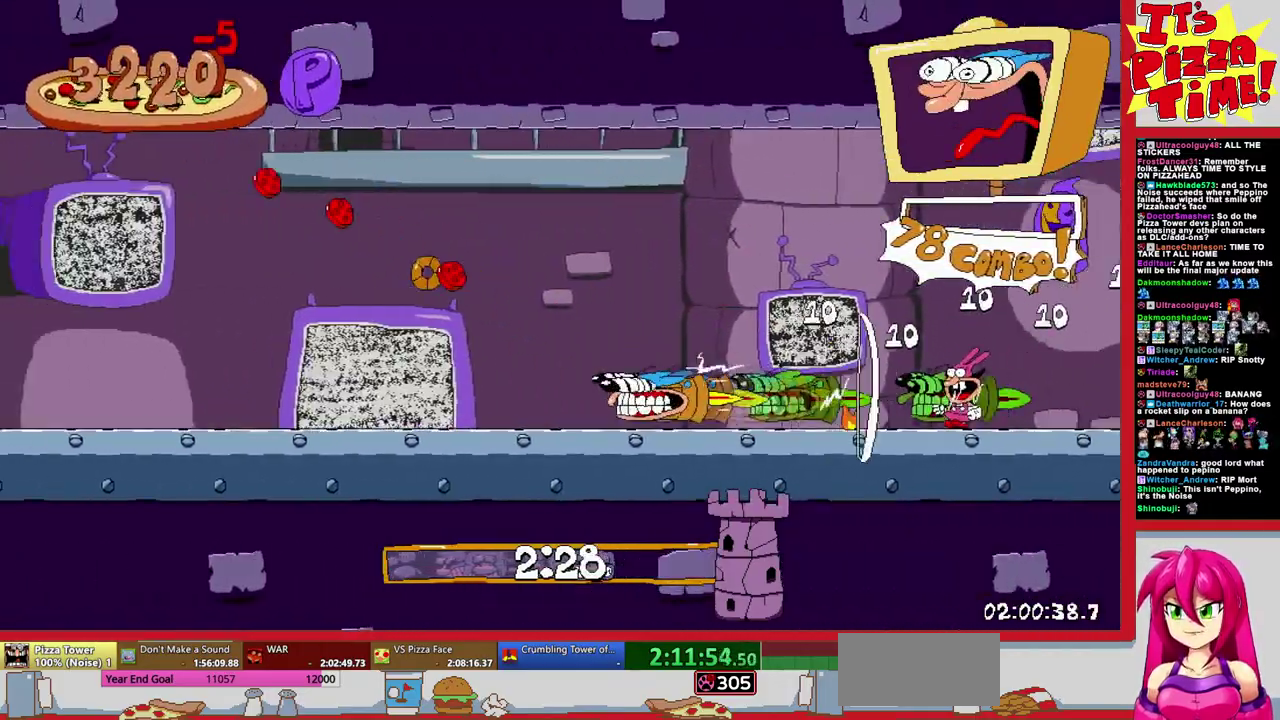
{"buttons": ["R1", "DPAD_LEFT"], "events": []}
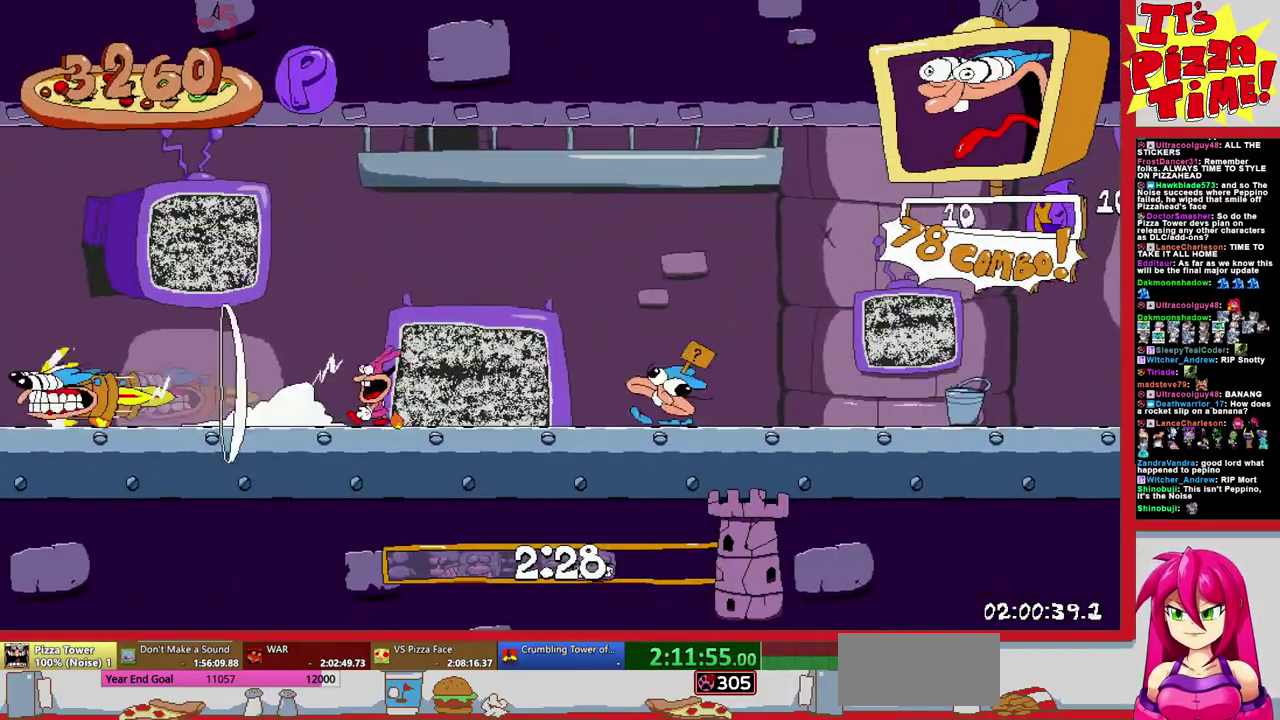
{"buttons": ["R1", "DPAD_LEFT"], "events": []}
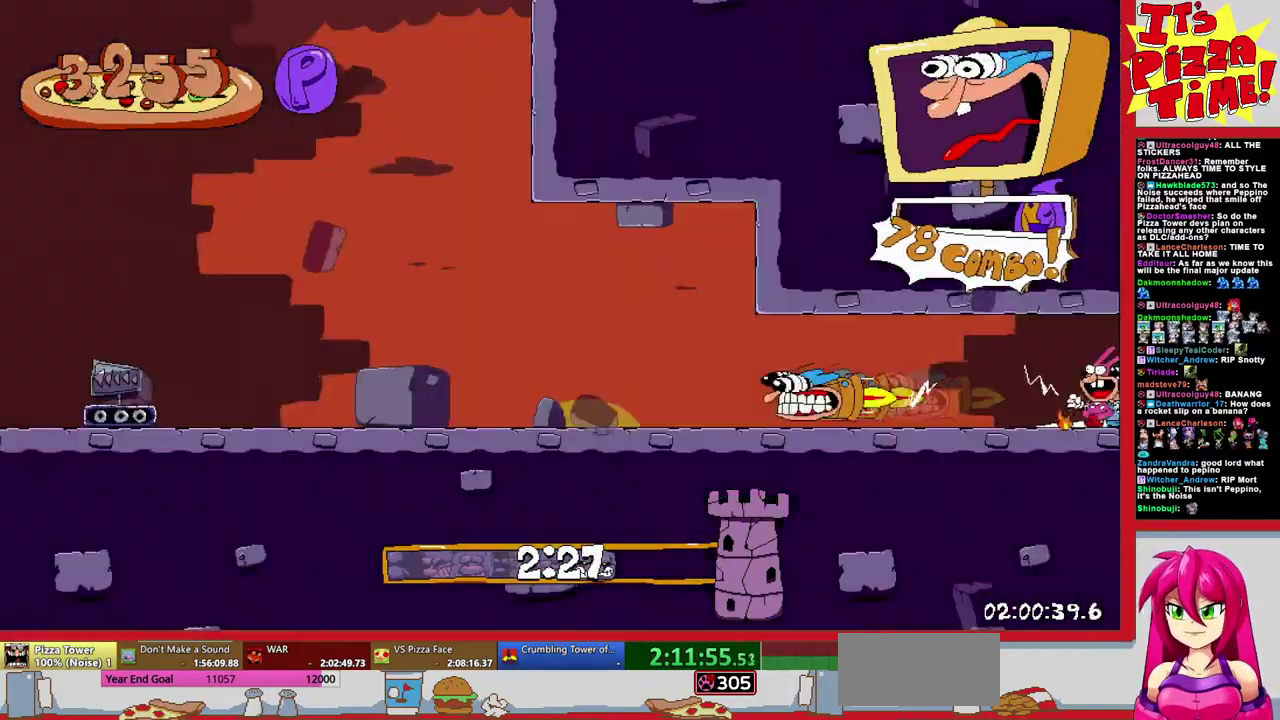
{"buttons": ["R1", "DPAD_LEFT"], "events": []}
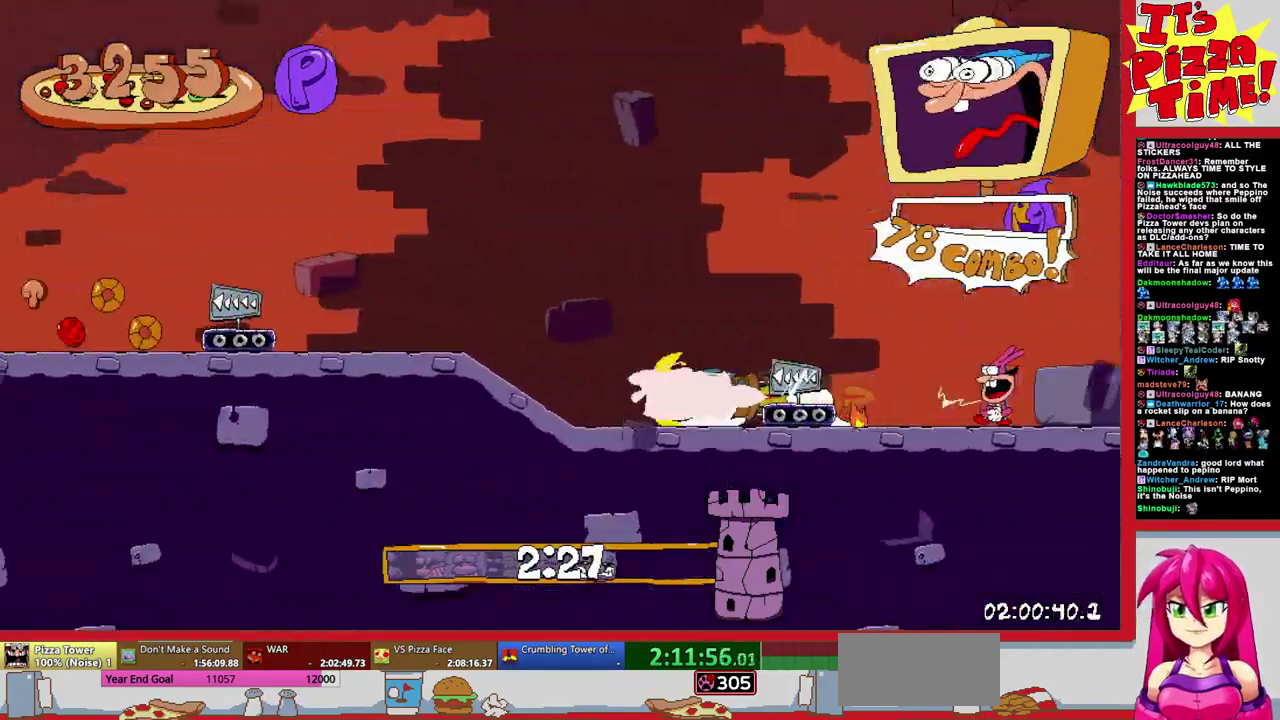
{"buttons": ["R1", "DPAD_LEFT"], "events": []}
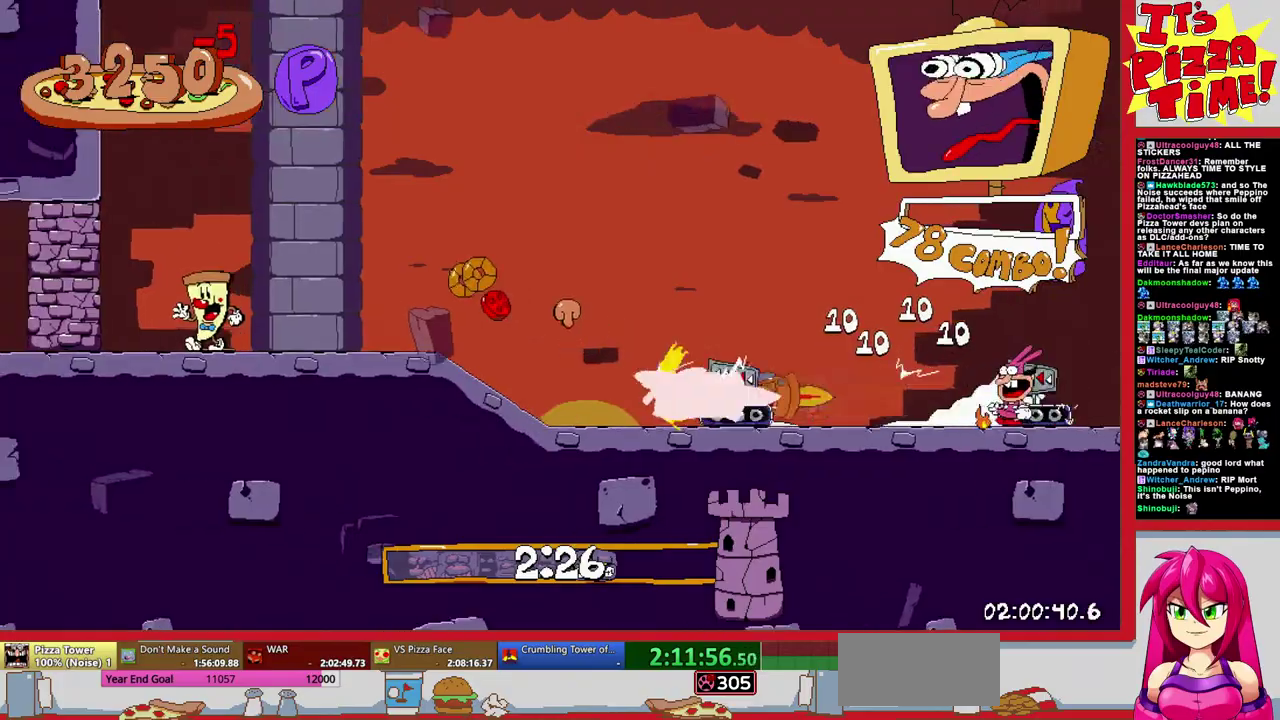
{"buttons": ["R1", "DPAD_LEFT"], "events": []}
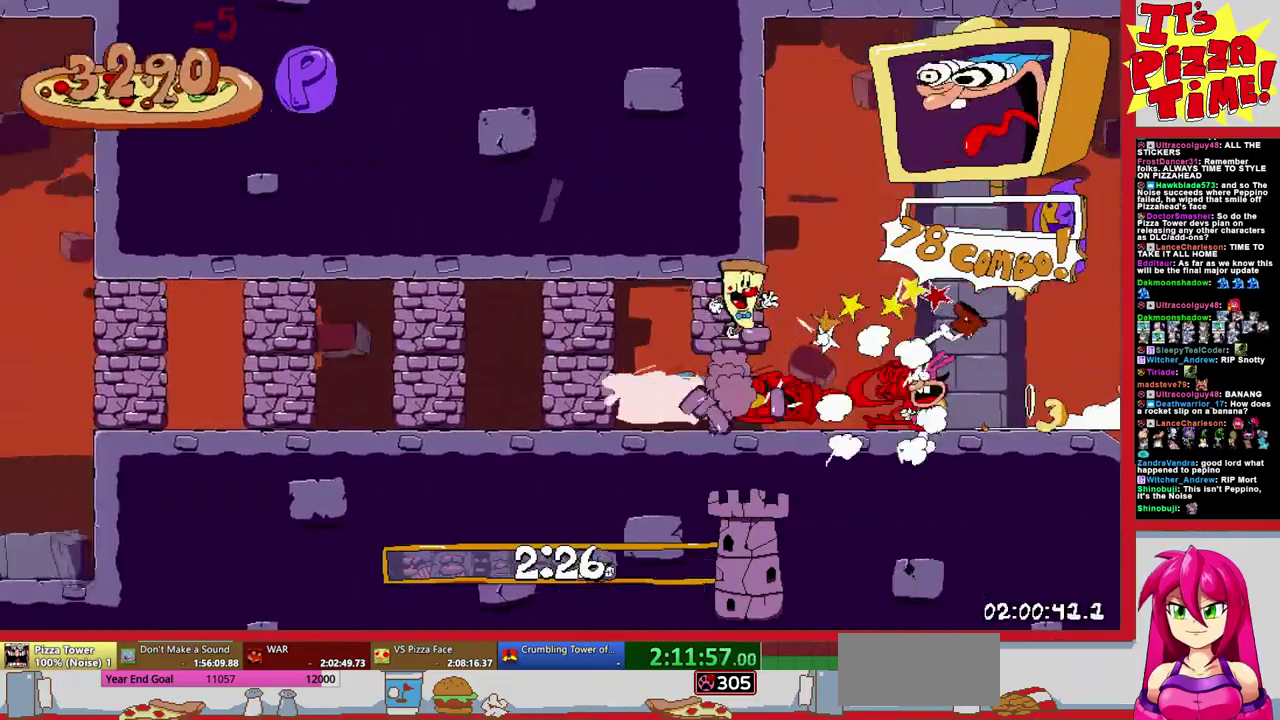
{"buttons": ["R1", "DPAD_LEFT"], "events": []}
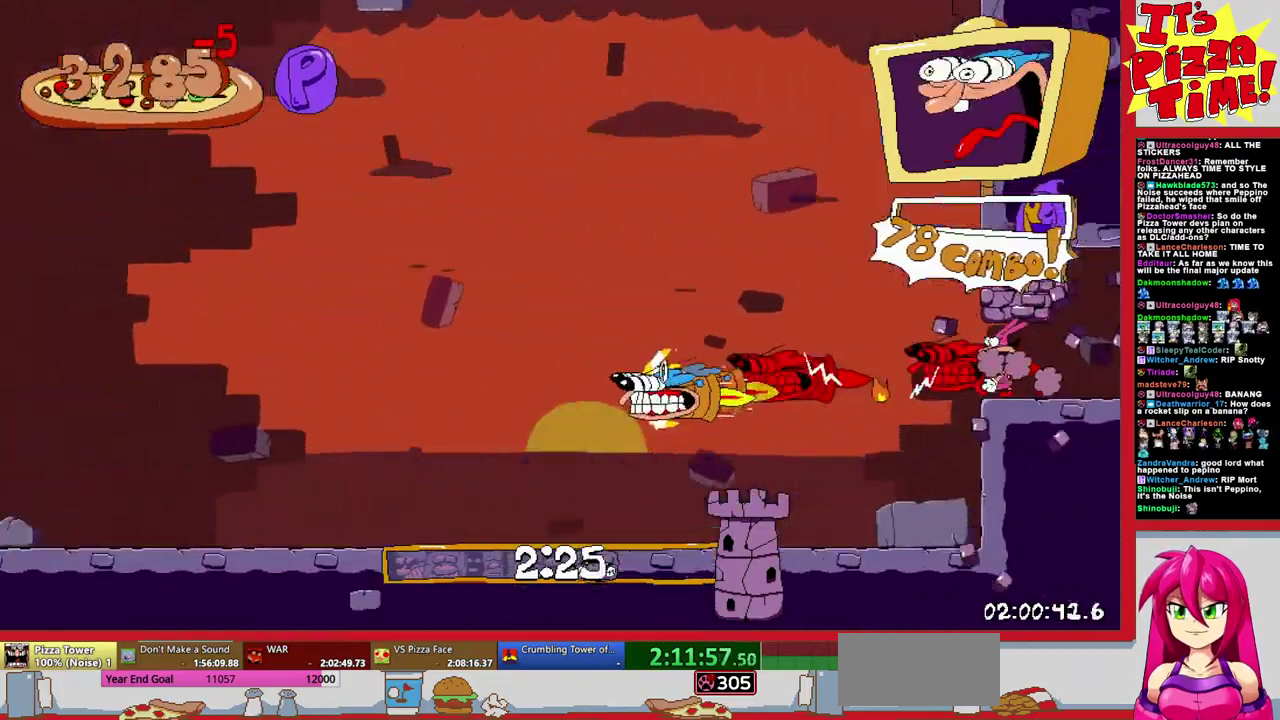
{"buttons": ["R1", "DPAD_LEFT"], "events": []}
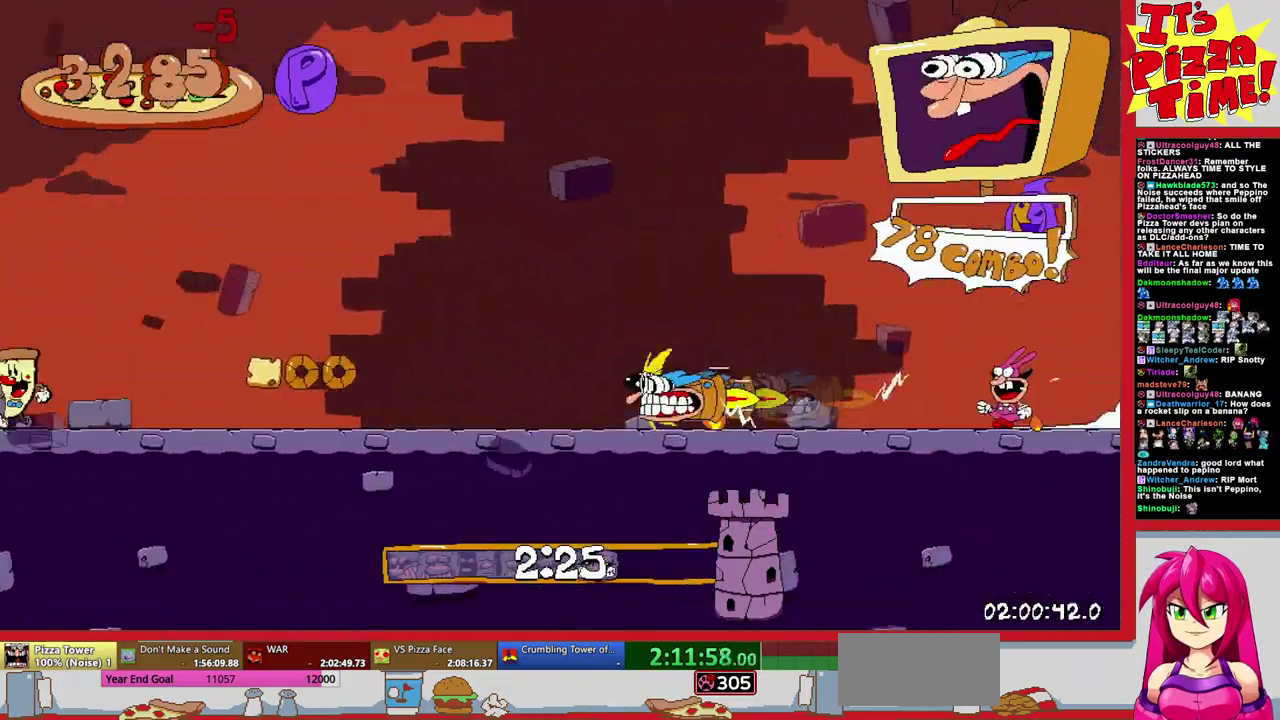
{"buttons": ["R1", "DPAD_LEFT"], "events": []}
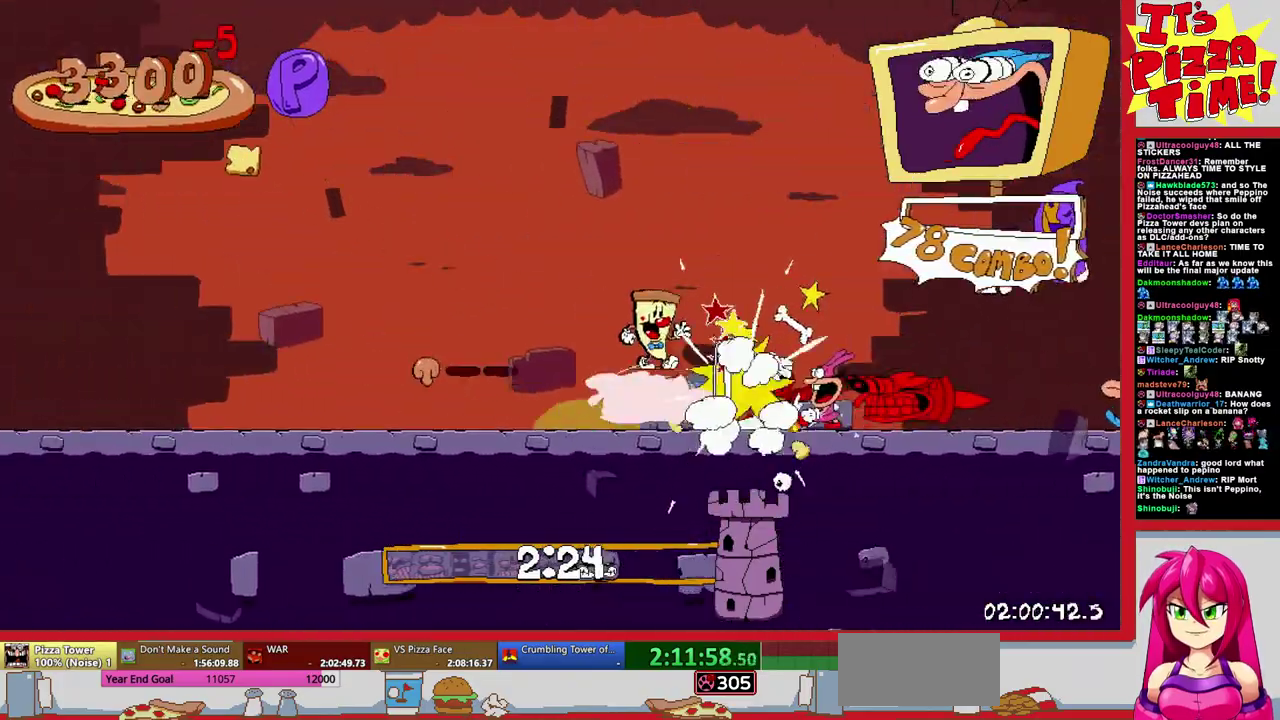
{"buttons": ["R1", "DPAD_LEFT"], "events": []}